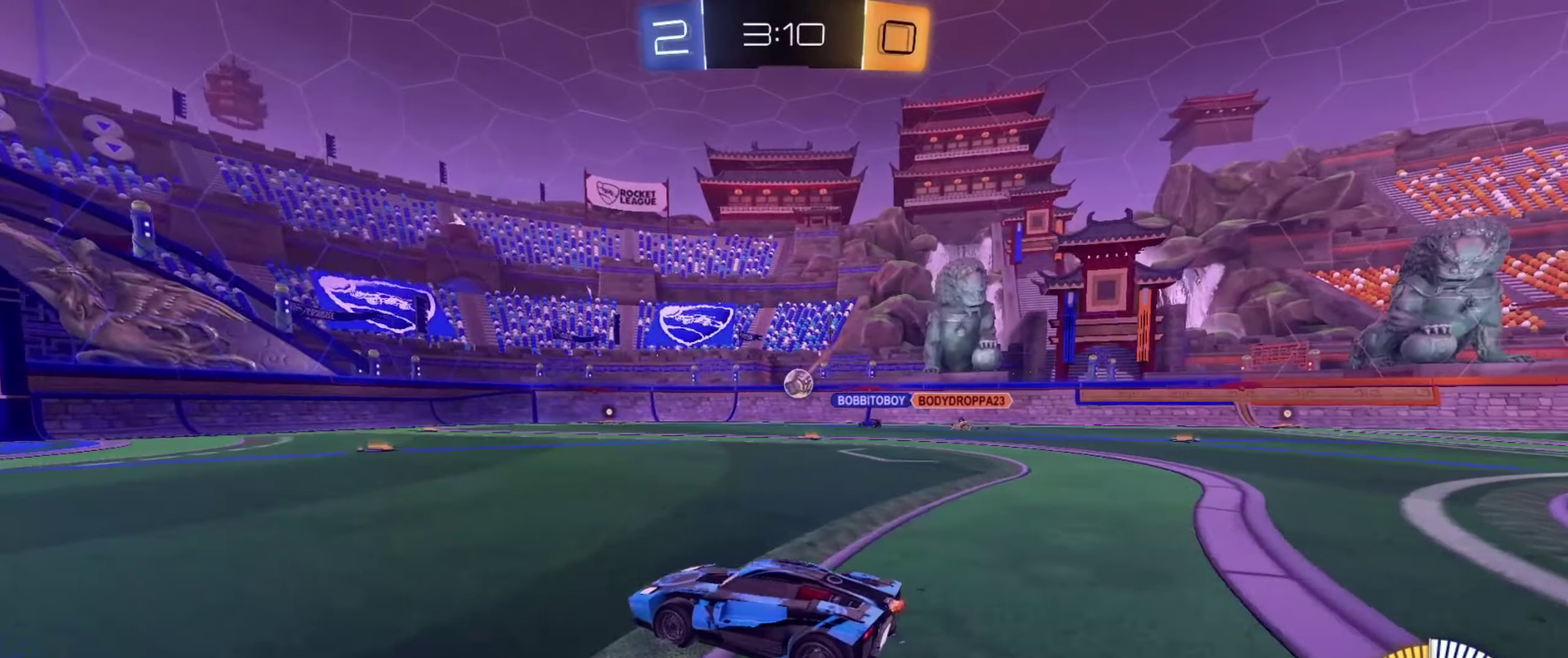
Gameplay with a controller (PlayStation layout); each line is a JSON object with the inputs held at the frame after it (dt_ms = milliseconds from this image to that frame). "events" lists button and stick changes between this image and that frame as [ms after this image, input, new state], when the widget could be followed in between. Not read: L3 R3.
{"dt_ms": 533, "buttons": ["R2"], "left_stick": "center", "right_stick": "center", "events": [[150, "left_stick", "center"]]}
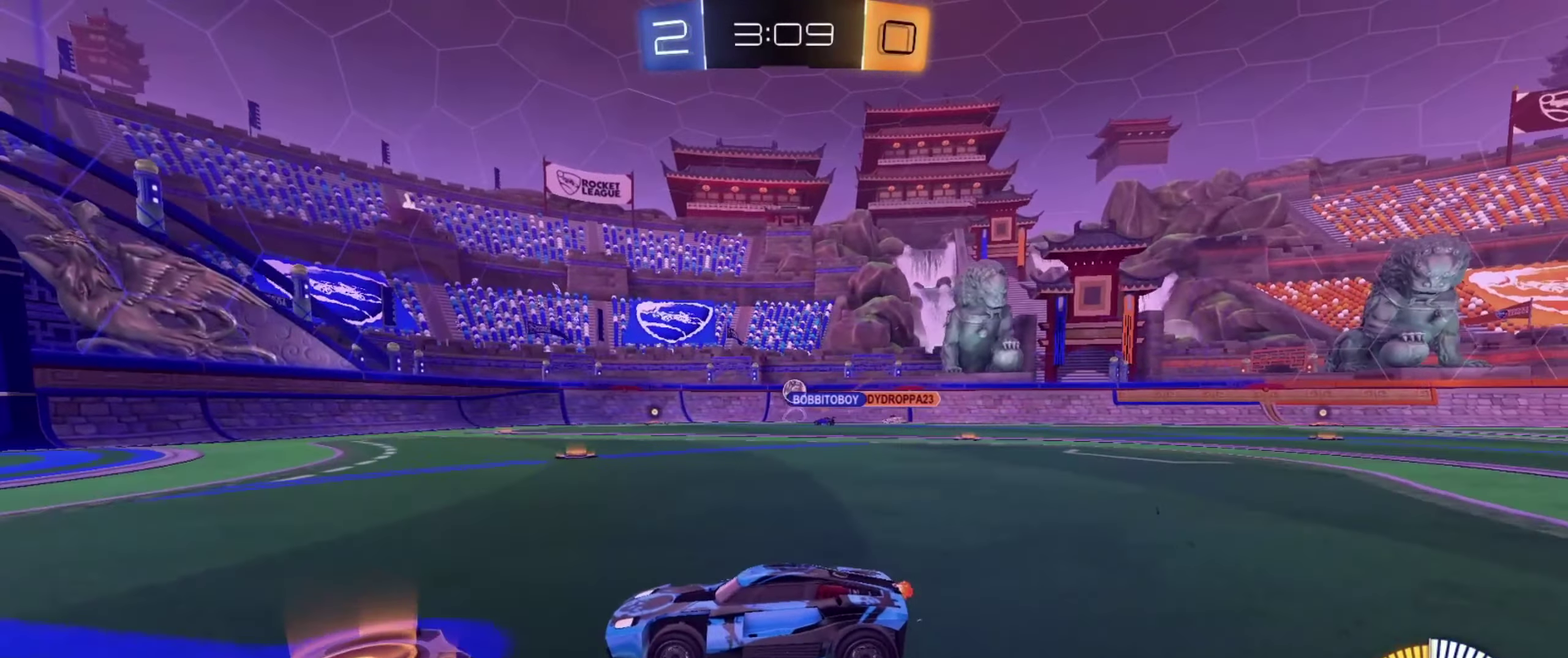
{"dt_ms": 368, "buttons": ["R2"], "left_stick": "center", "right_stick": "center", "events": [[34, "left_stick", "up-right"], [151, "left_stick", "center"]]}
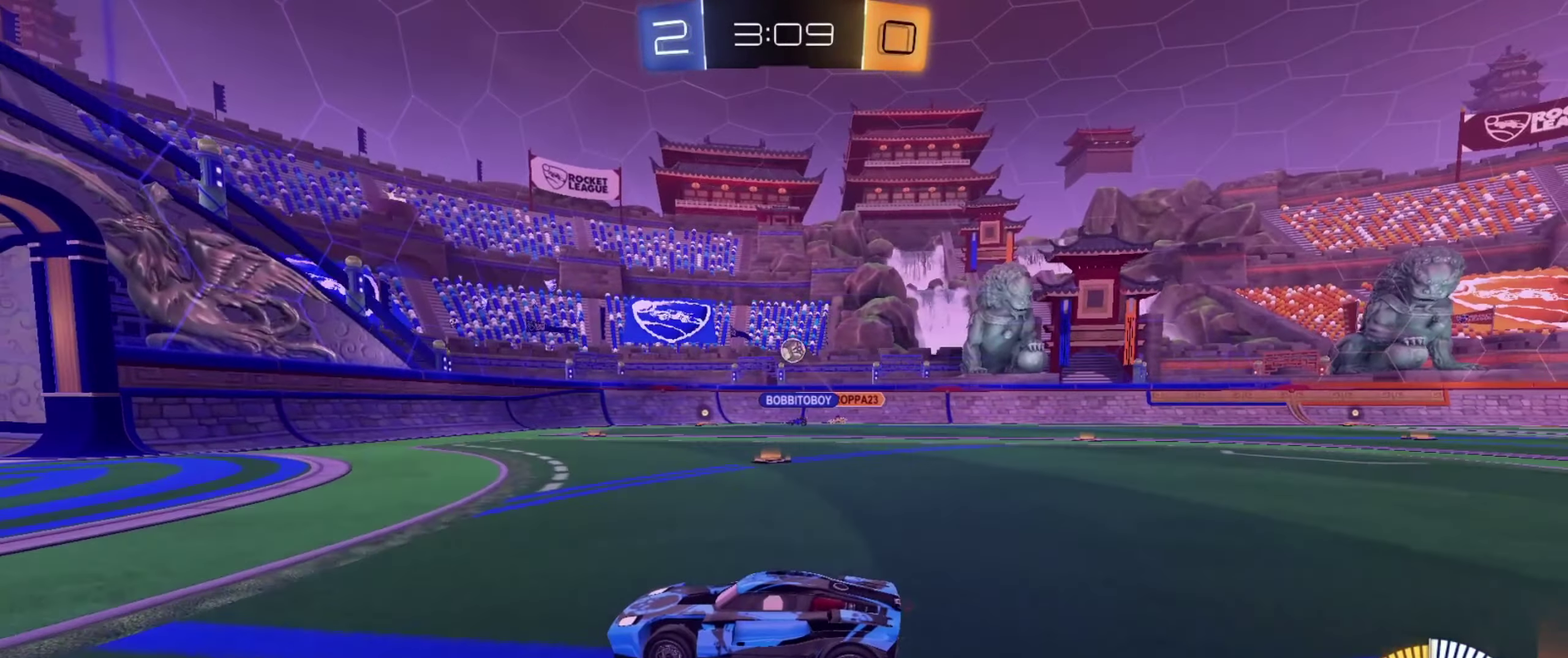
{"dt_ms": 633, "buttons": ["R2"], "left_stick": "center", "right_stick": "center", "events": []}
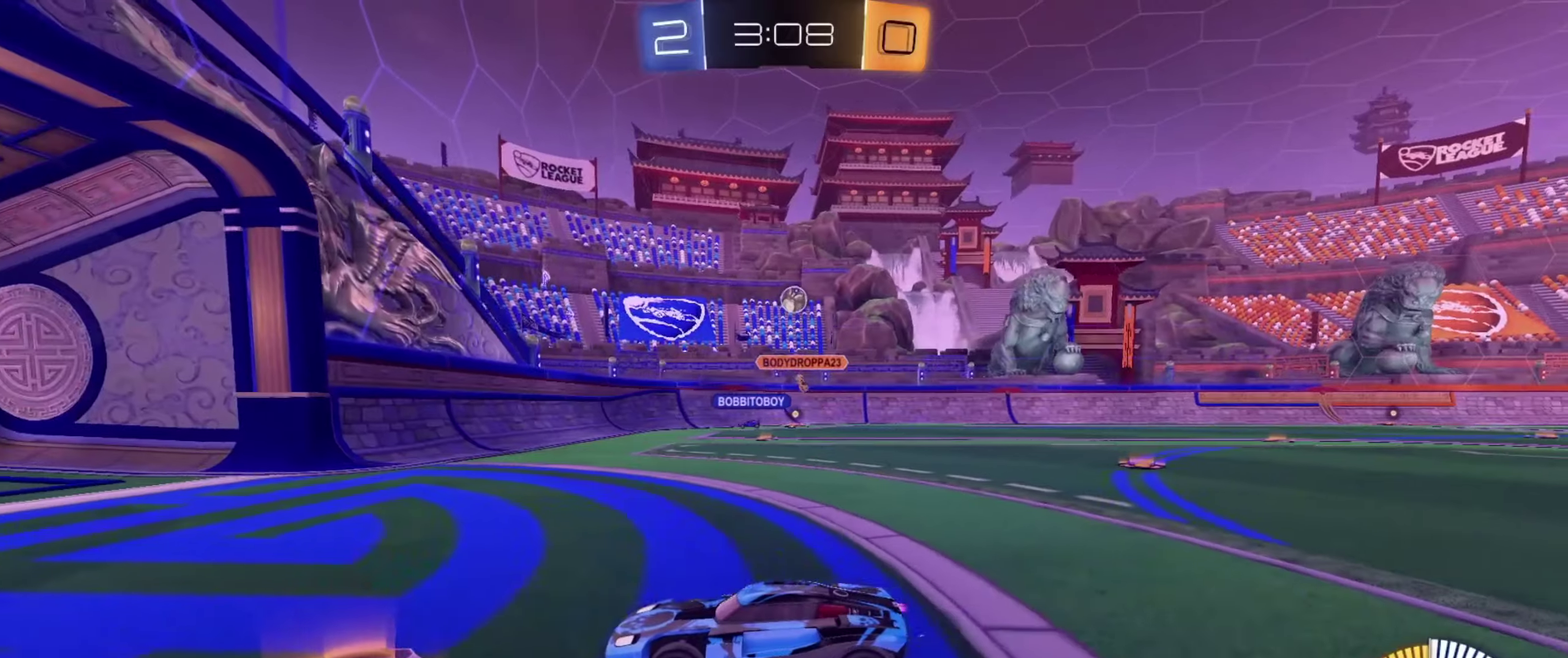
{"dt_ms": 368, "buttons": ["R2"], "left_stick": "center", "right_stick": "center", "events": []}
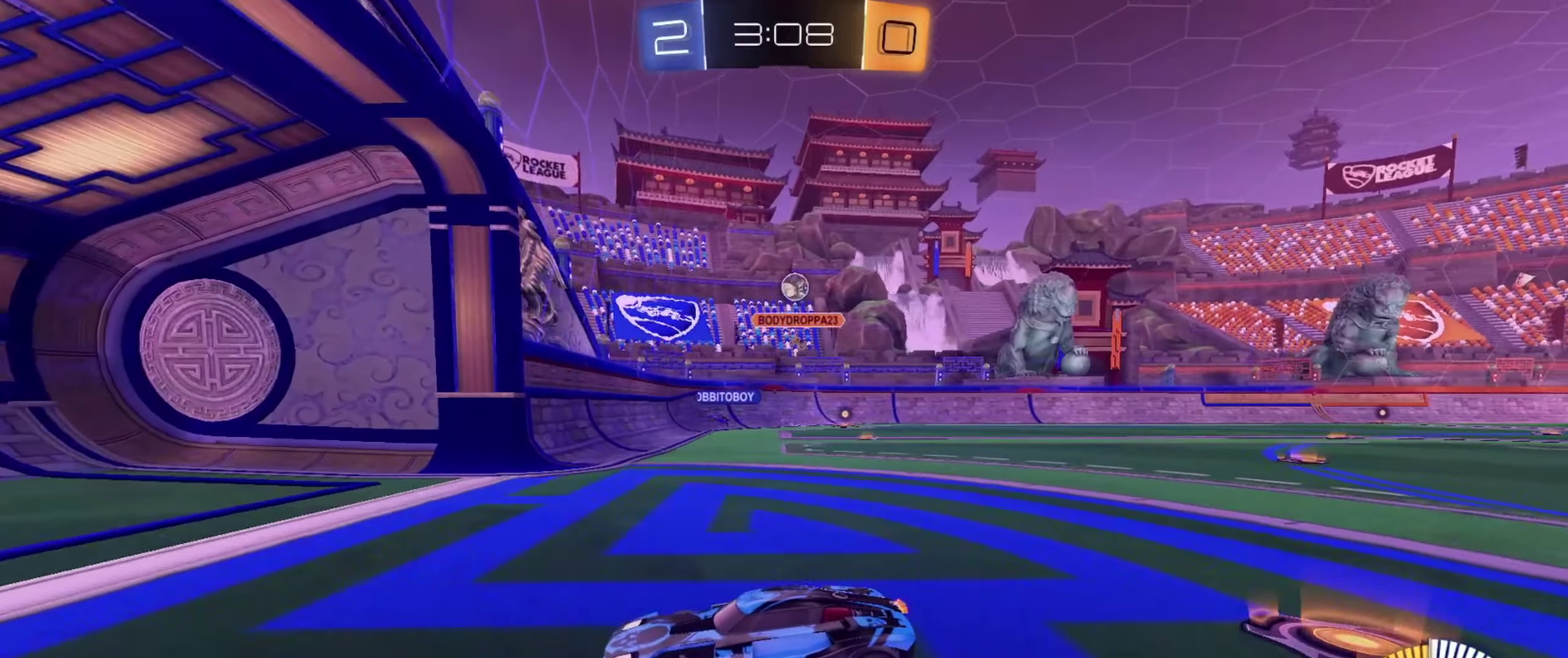
{"dt_ms": 800, "buttons": ["R2"], "left_stick": "right", "right_stick": "center", "events": [[166, "left_stick", "up-right"], [383, "left_stick", "right"], [583, "left_stick", "center"], [734, "left_stick", "right"]]}
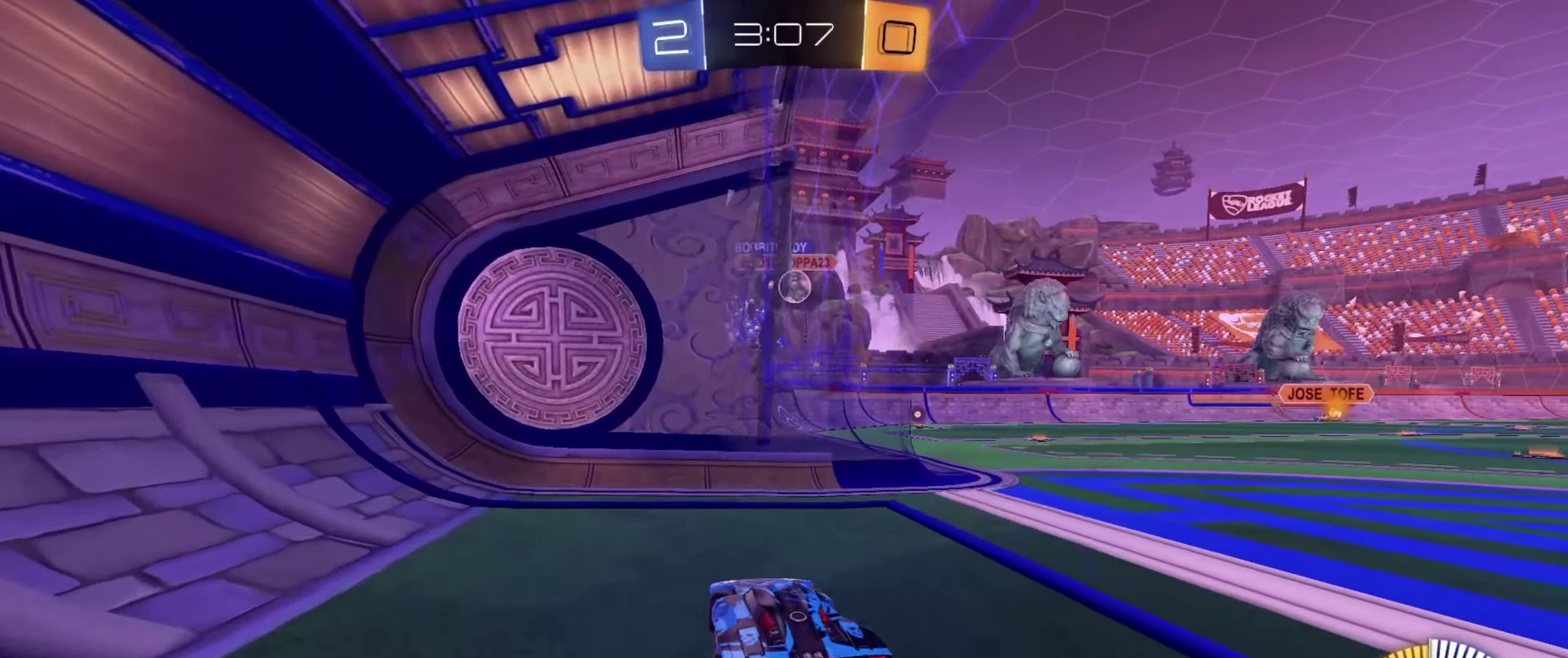
{"dt_ms": 334, "buttons": ["R2"], "left_stick": "right", "right_stick": "center", "events": []}
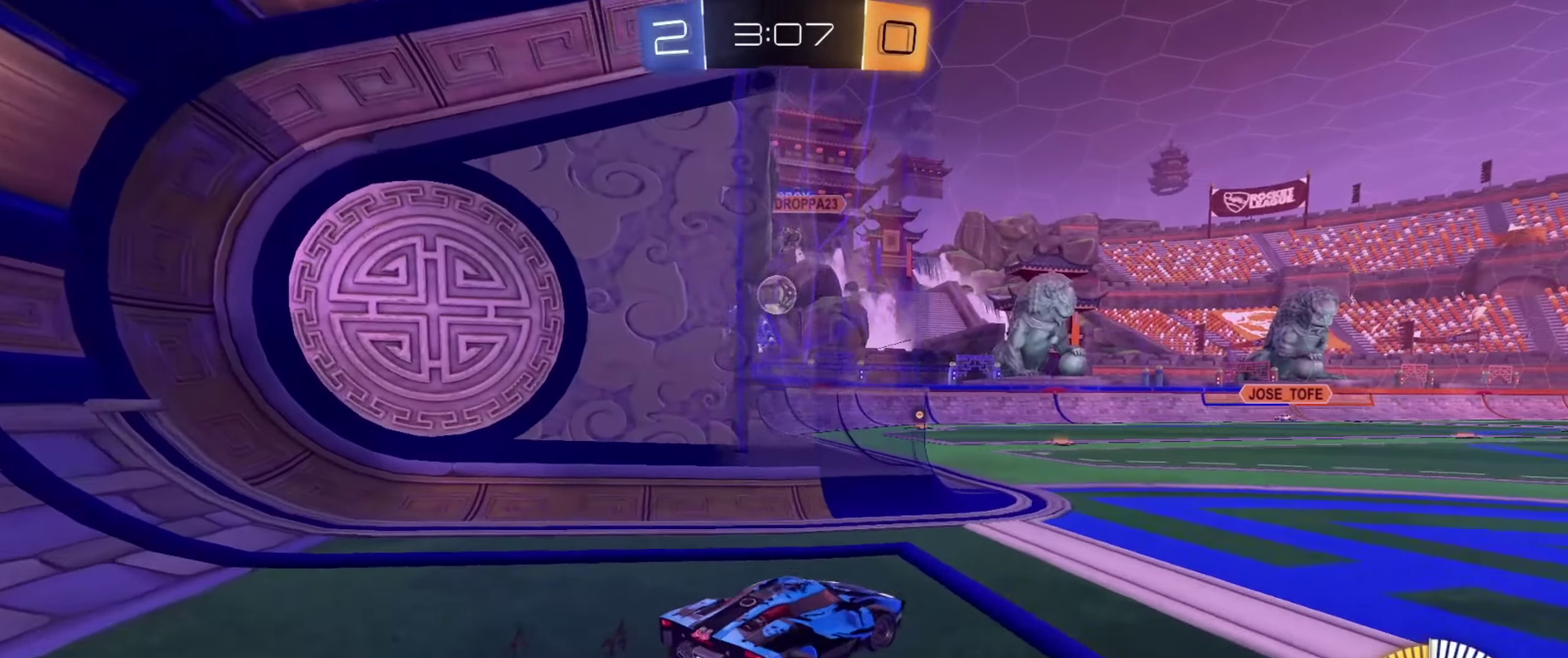
{"dt_ms": 367, "buttons": [], "left_stick": "left", "right_stick": "center", "events": [[67, "left_stick", "center"], [183, "R2", "up"], [217, "left_stick", "left"]]}
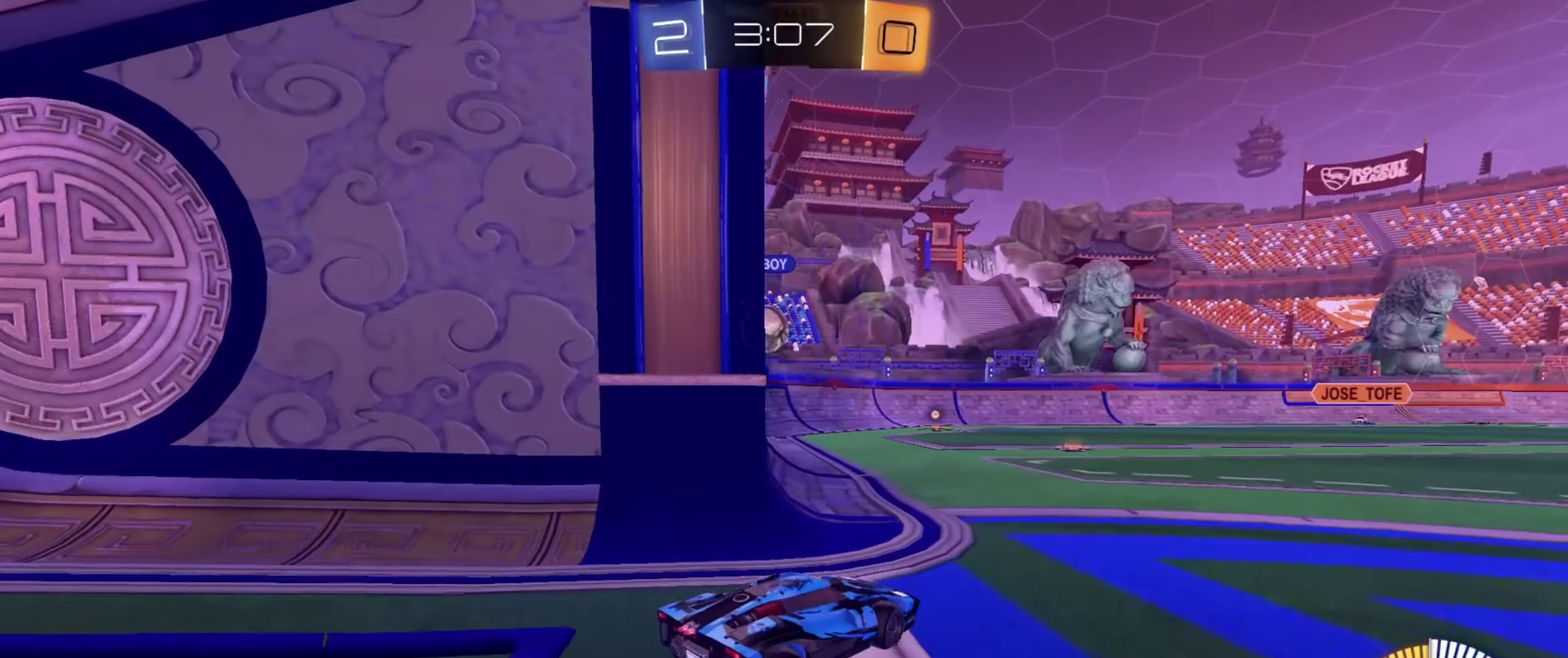
{"dt_ms": 701, "buttons": [], "left_stick": "center", "right_stick": "center", "events": [[300, "left_stick", "center"], [367, "left_stick", "right"], [384, "R2", "down"], [467, "left_stick", "center"], [634, "R2", "up"]]}
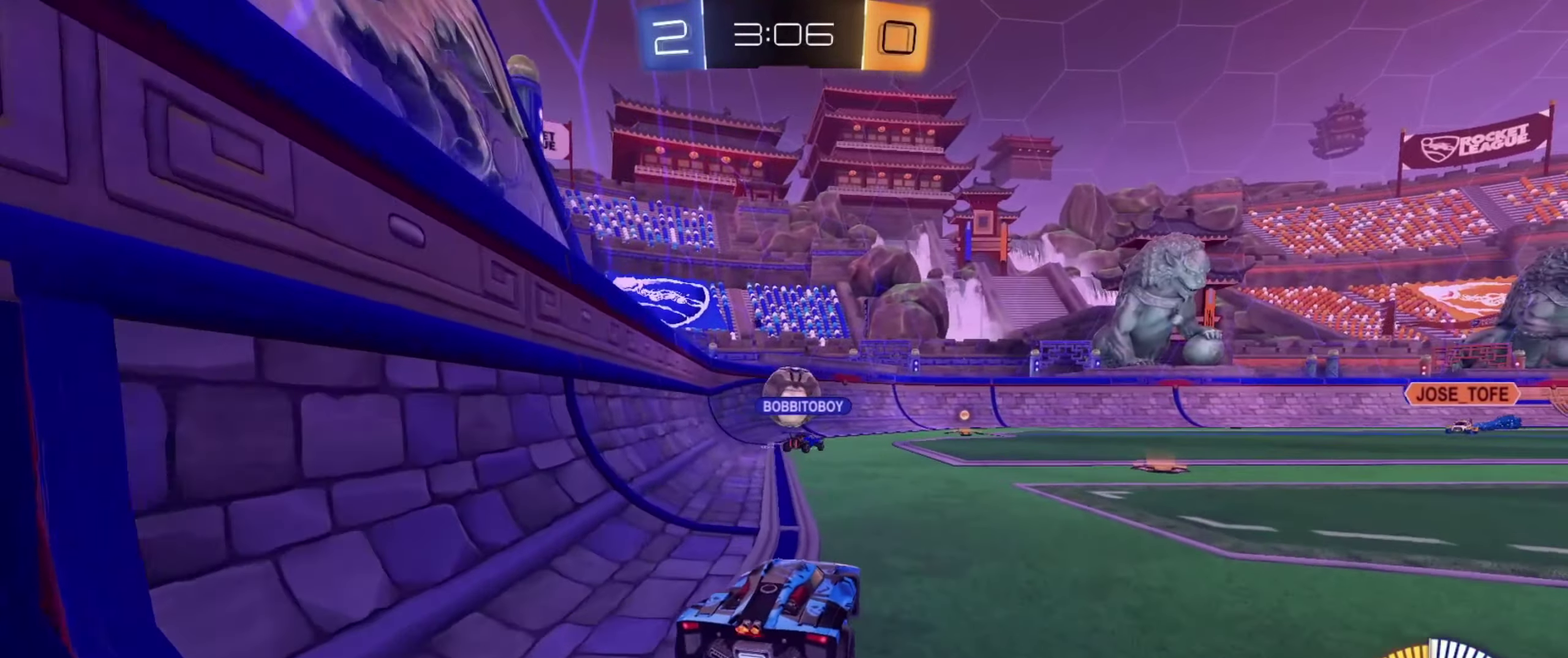
{"dt_ms": 600, "buttons": ["R2"], "left_stick": "center", "right_stick": "center", "events": [[200, "R2", "down"]]}
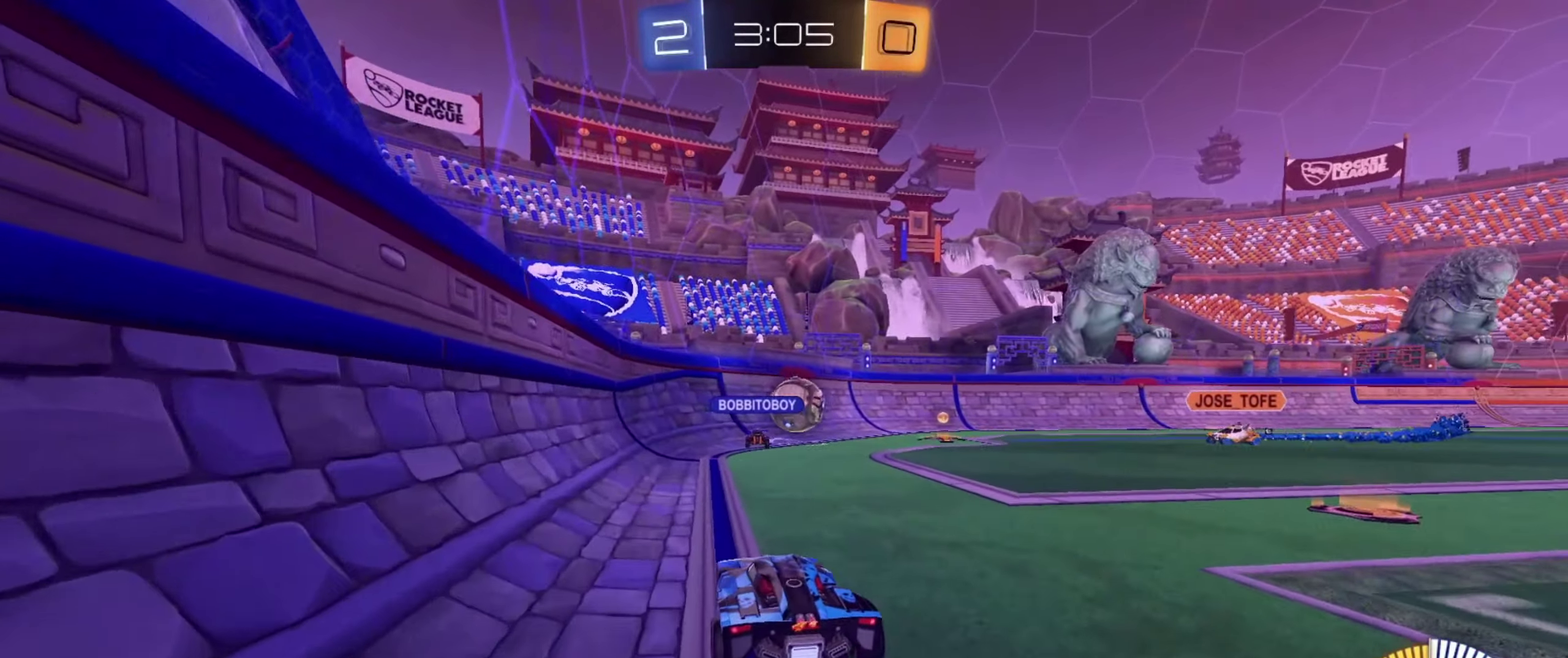
{"dt_ms": 334, "buttons": ["R2"], "left_stick": "right", "right_stick": "center", "events": [[234, "left_stick", "right"]]}
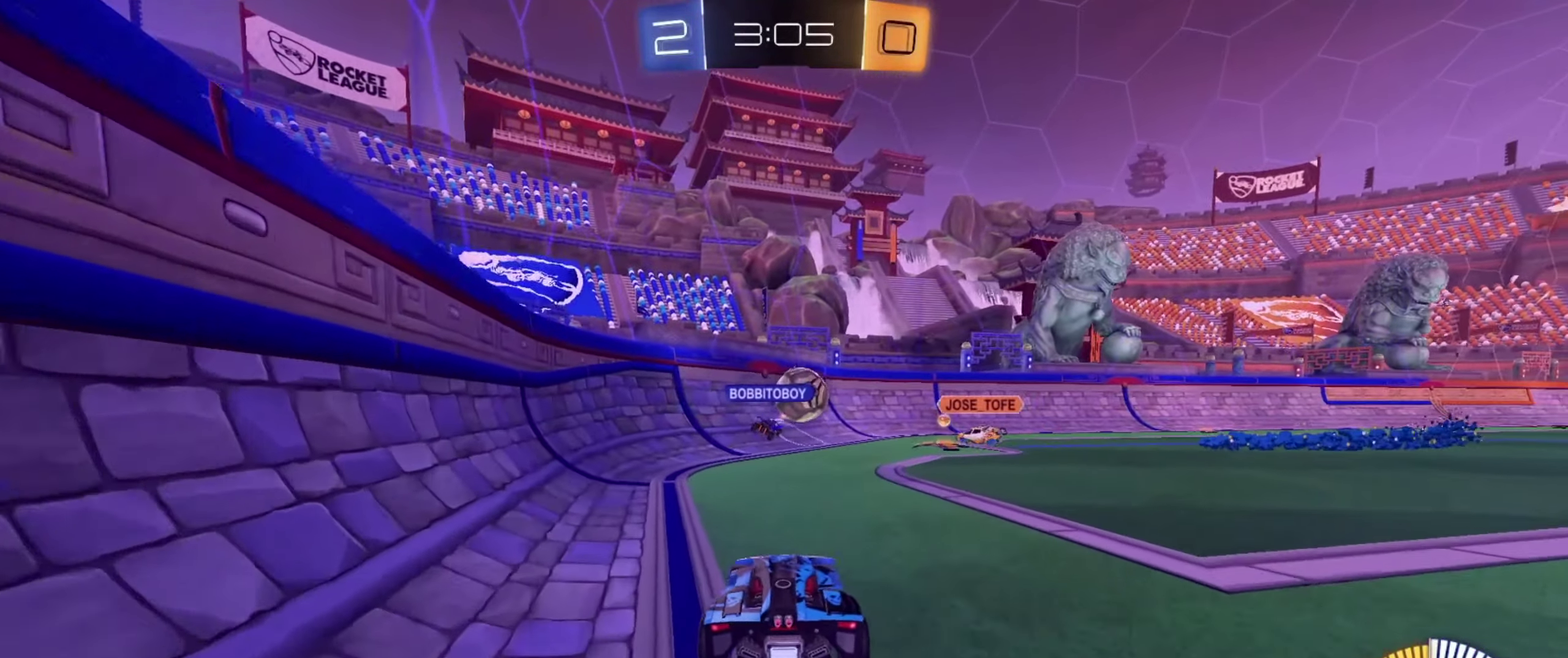
{"dt_ms": 567, "buttons": ["R2"], "left_stick": "center", "right_stick": "center", "events": [[117, "R2", "up"], [200, "left_stick", "center"], [384, "left_stick", "right"], [400, "R2", "down"], [450, "left_stick", "center"]]}
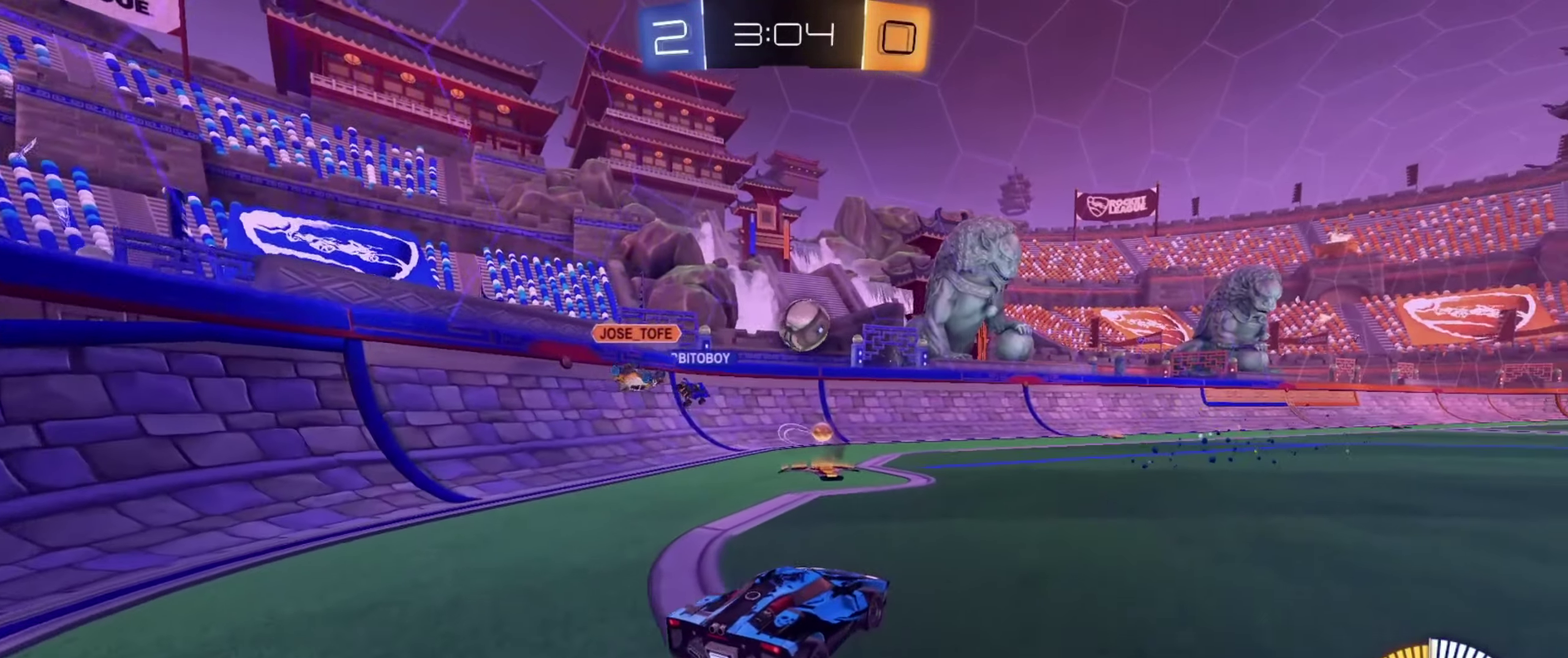
{"dt_ms": 434, "buttons": ["R2"], "left_stick": "right", "right_stick": "center", "events": [[234, "left_stick", "right"]]}
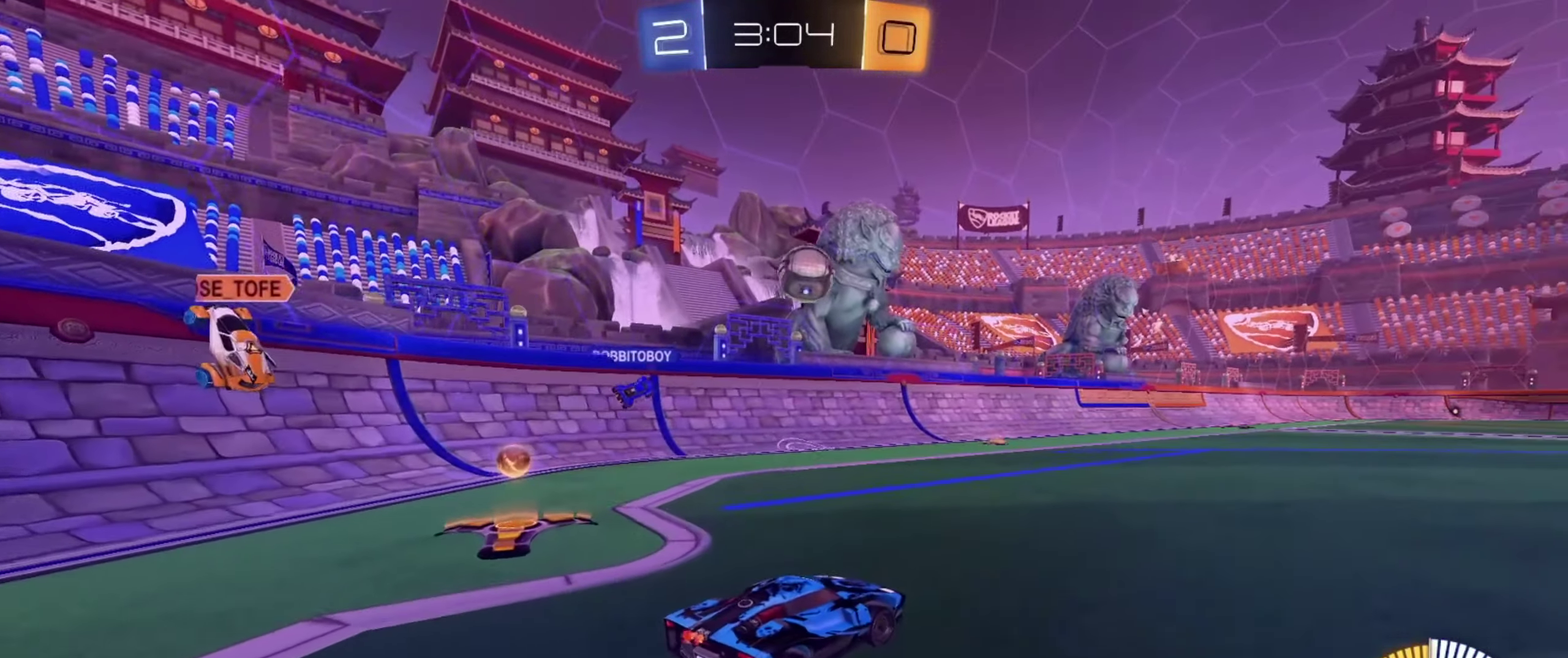
{"dt_ms": 500, "buttons": ["R2"], "left_stick": "center", "right_stick": "center", "events": [[250, "left_stick", "center"]]}
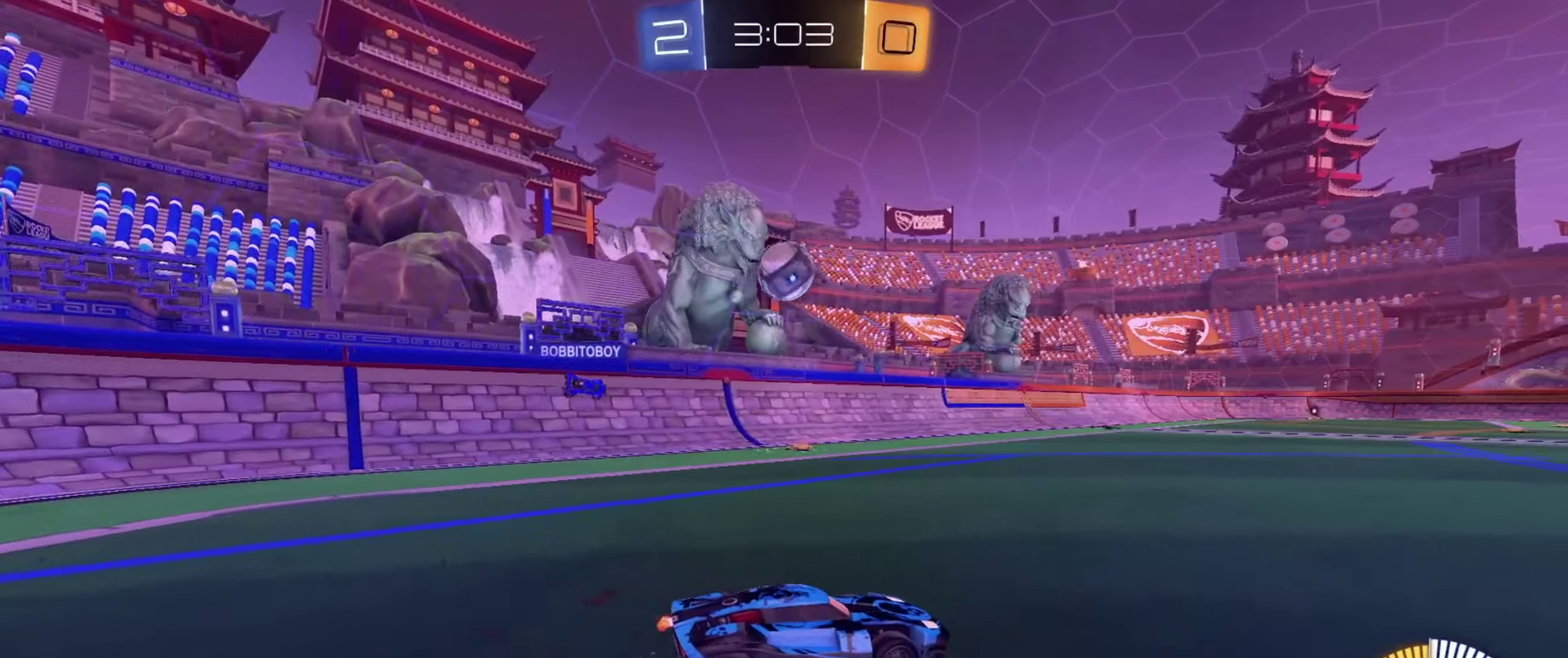
{"dt_ms": 568, "buttons": ["TRIANGLE", "R2"], "left_stick": "center", "right_stick": "center", "events": [[167, "TRIANGLE", "down"], [284, "TRIANGLE", "up"], [534, "TRIANGLE", "down"]]}
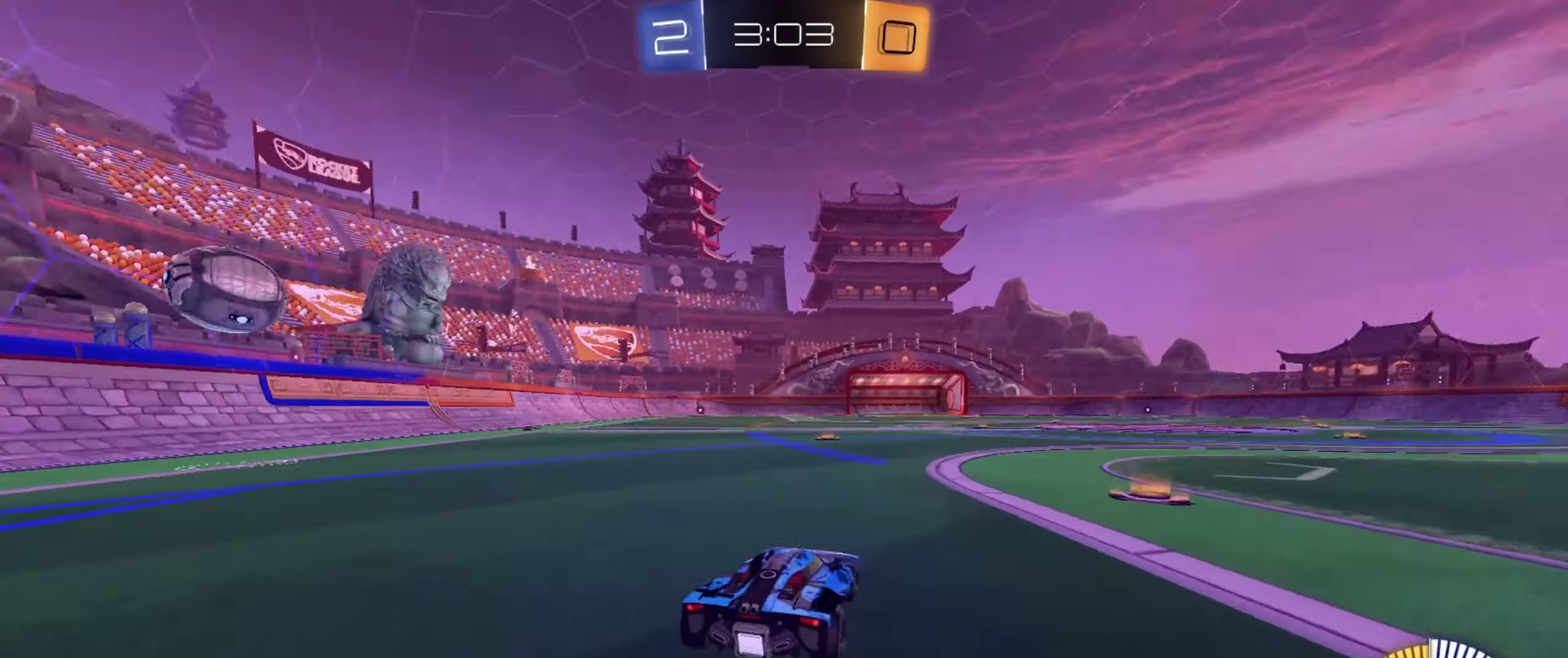
{"dt_ms": 433, "buttons": ["R2"], "left_stick": "center", "right_stick": "center", "events": [[66, "TRIANGLE", "up"]]}
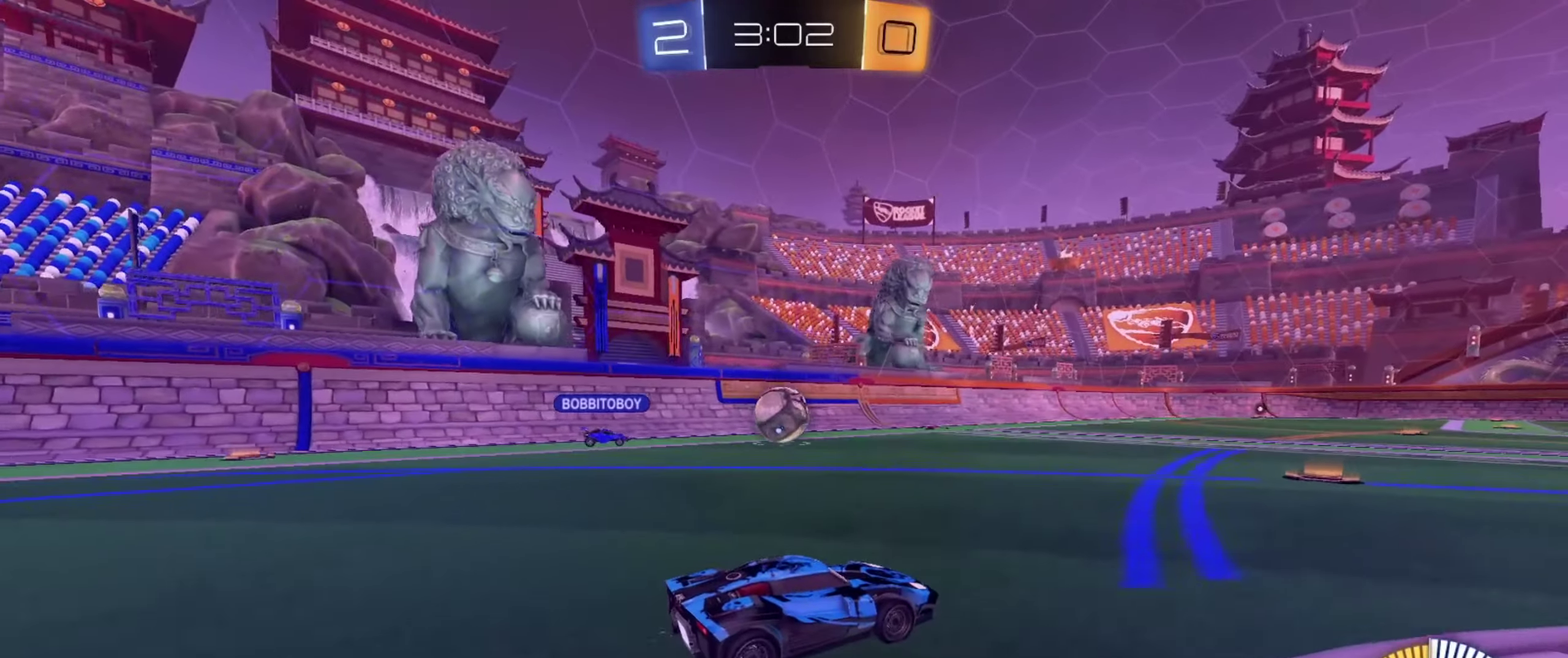
{"dt_ms": 251, "buttons": ["R2"], "left_stick": "center", "right_stick": "center", "events": []}
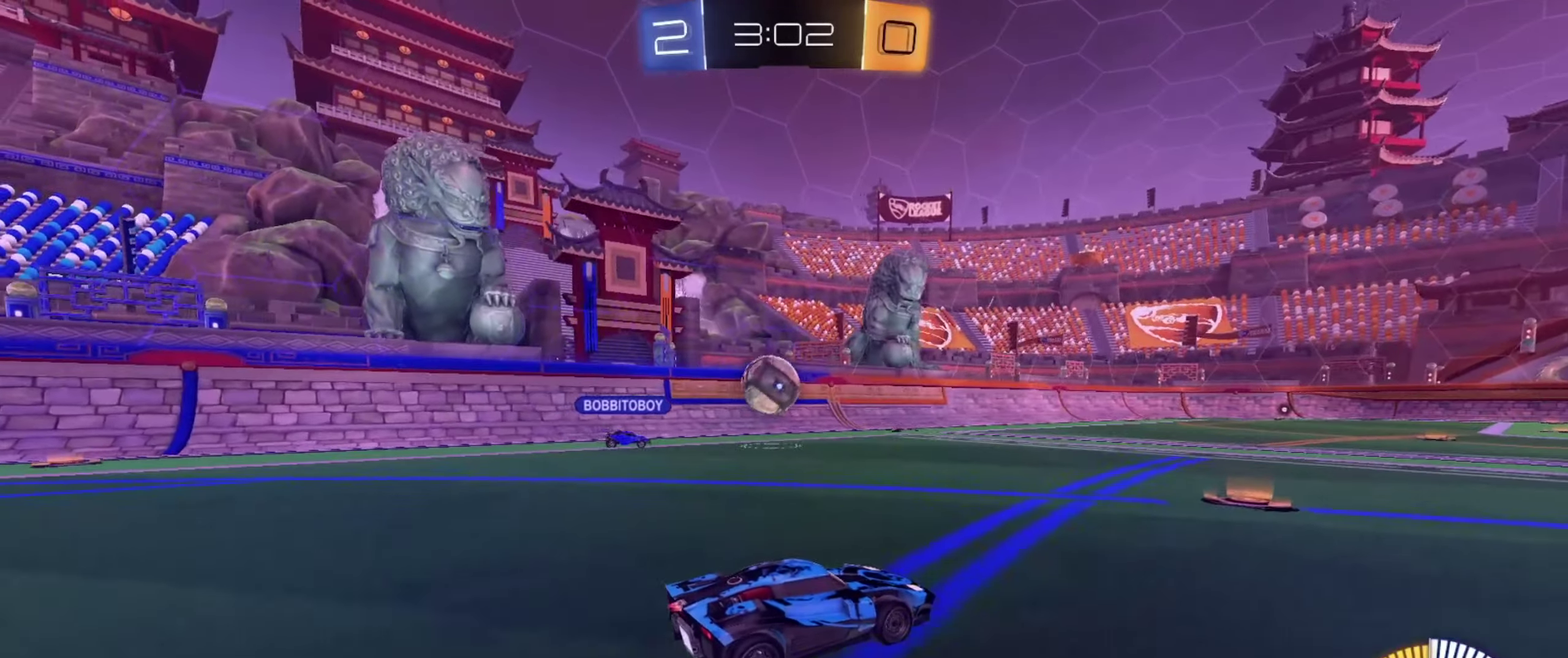
{"dt_ms": 901, "buttons": ["R2"], "left_stick": "center", "right_stick": "center", "events": [[217, "left_stick", "left"], [400, "left_stick", "center"], [617, "left_stick", "right"], [817, "left_stick", "center"]]}
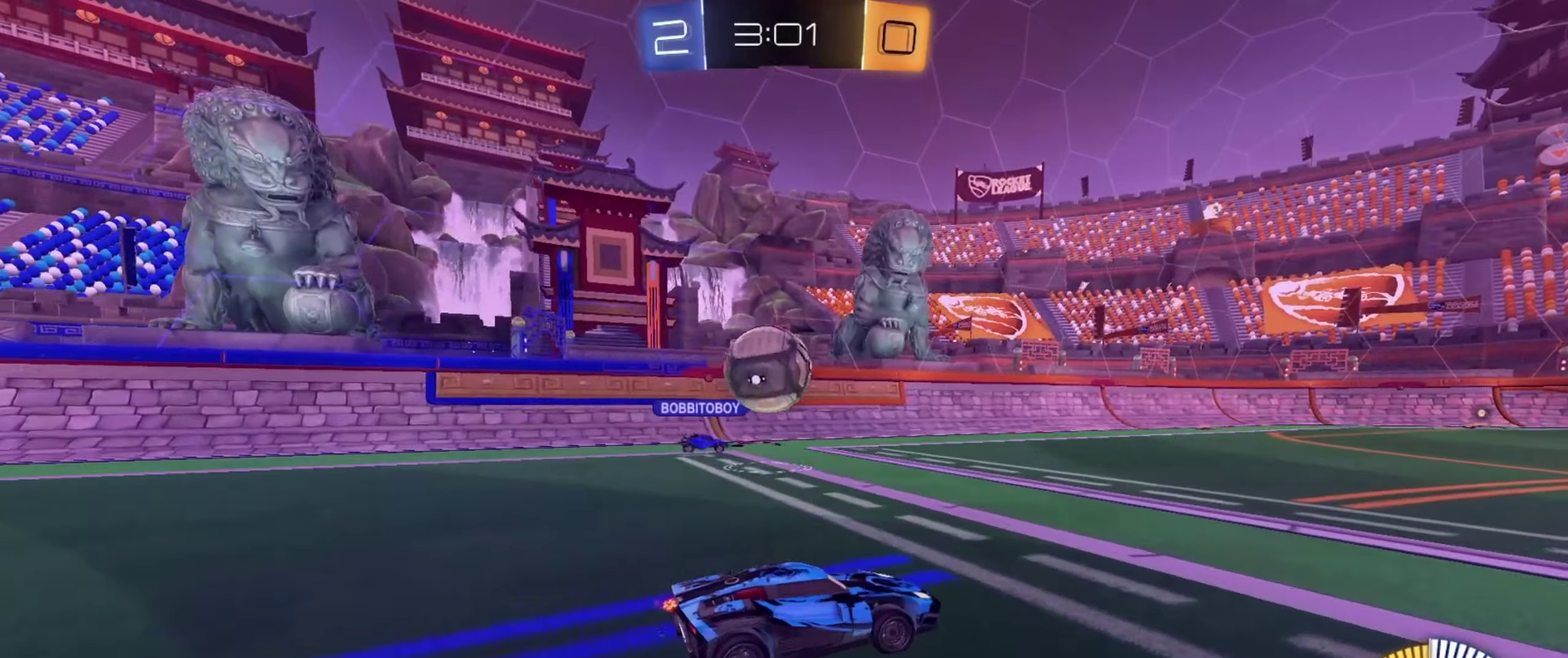
{"dt_ms": 350, "buttons": ["R2"], "left_stick": "right", "right_stick": "center", "events": [[50, "left_stick", "right"]]}
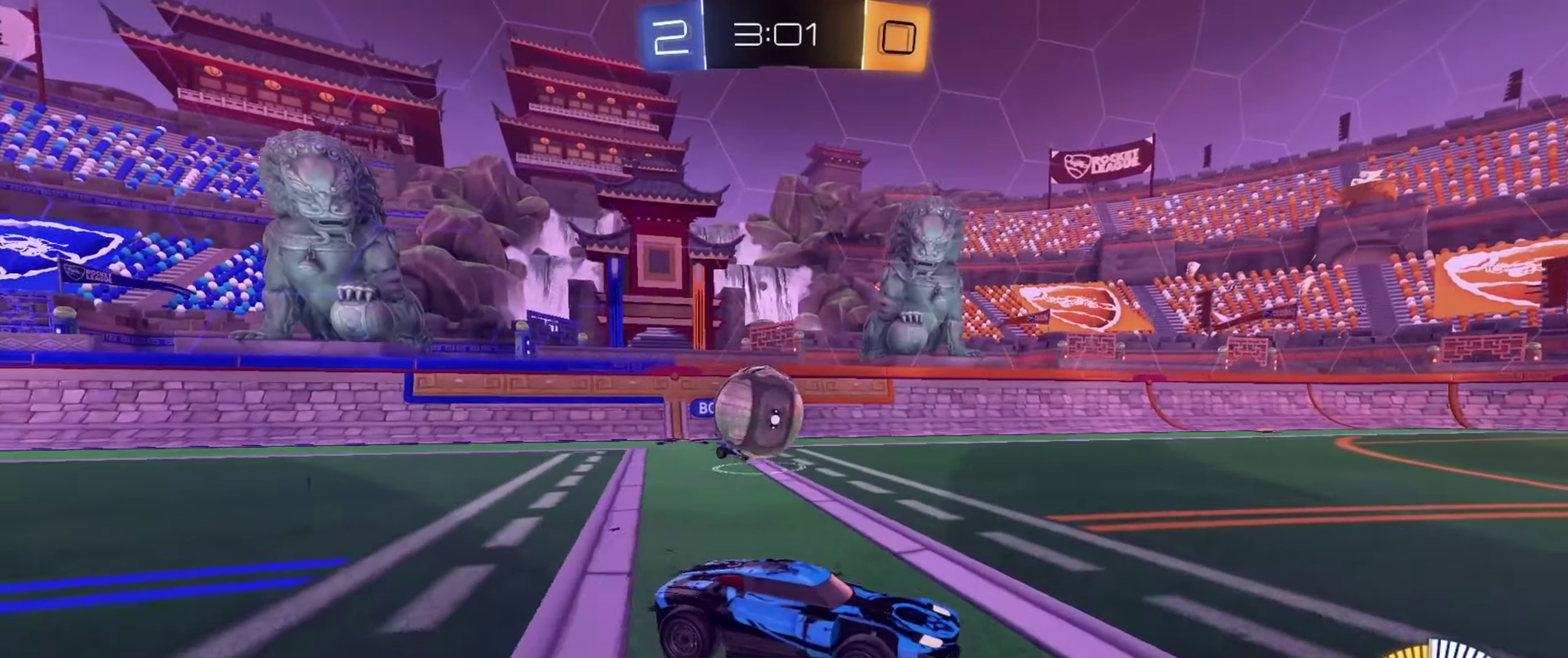
{"dt_ms": 500, "buttons": ["R2"], "left_stick": "center", "right_stick": "center", "events": [[50, "left_stick", "center"]]}
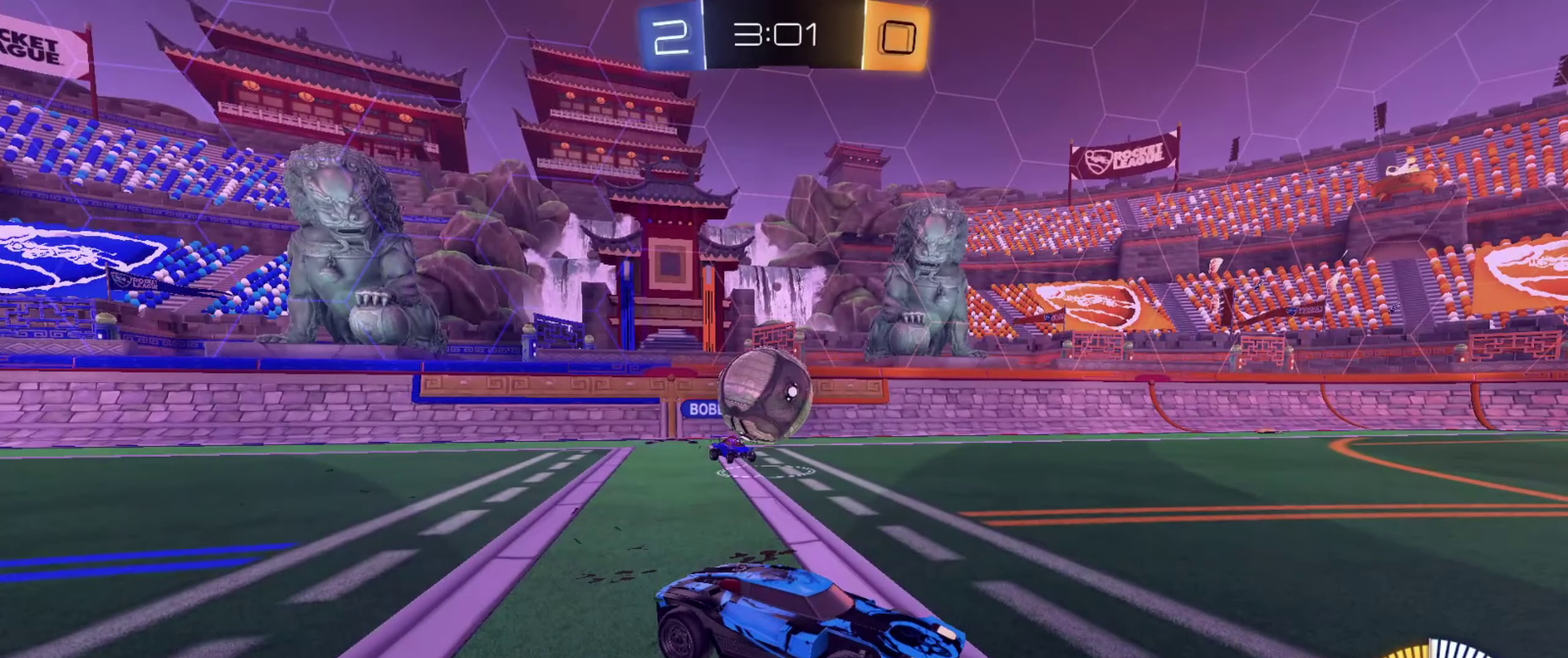
{"dt_ms": 551, "buttons": ["R2"], "left_stick": "right", "right_stick": "center", "events": [[284, "R2", "up"], [468, "R2", "down"], [468, "left_stick", "right"]]}
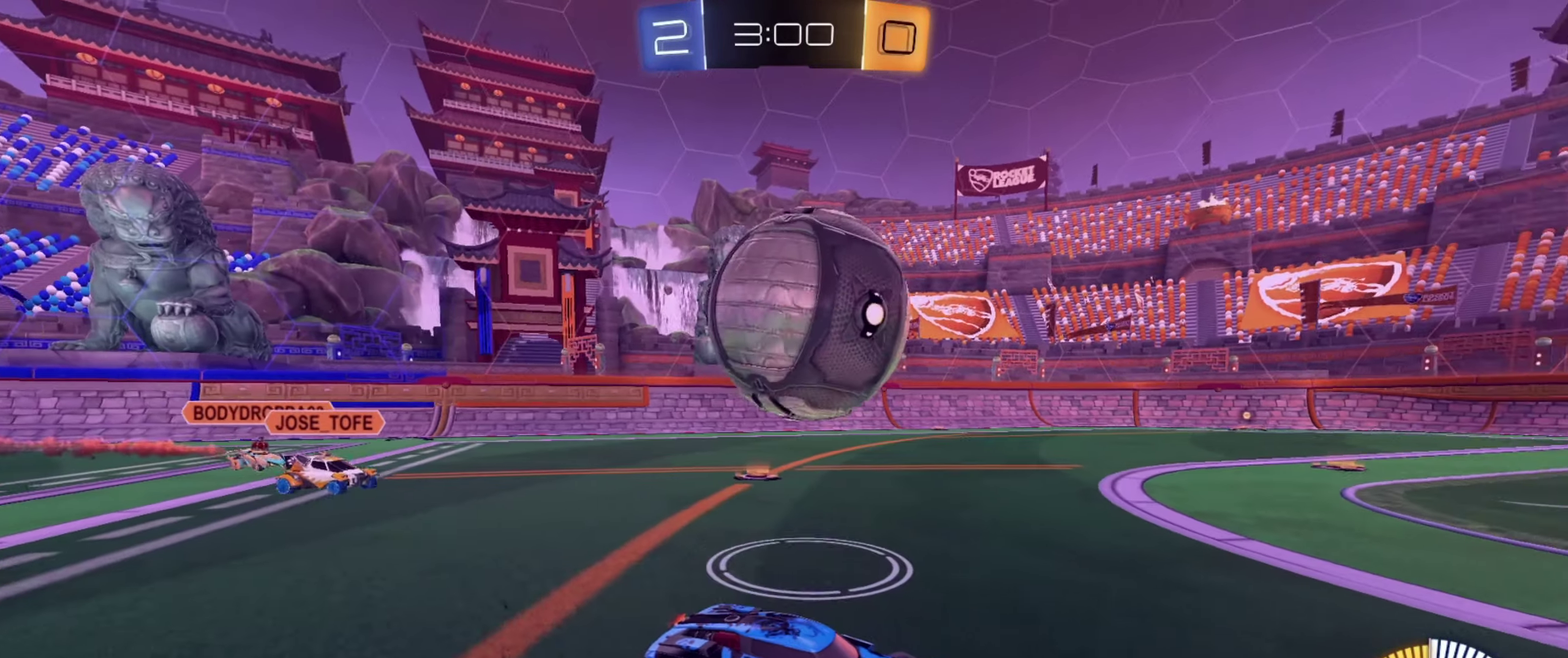
{"dt_ms": 450, "buttons": ["R2"], "left_stick": "down-right", "right_stick": "center", "events": [[17, "left_stick", "center"], [83, "left_stick", "left"], [367, "left_stick", "center"], [417, "left_stick", "down-right"]]}
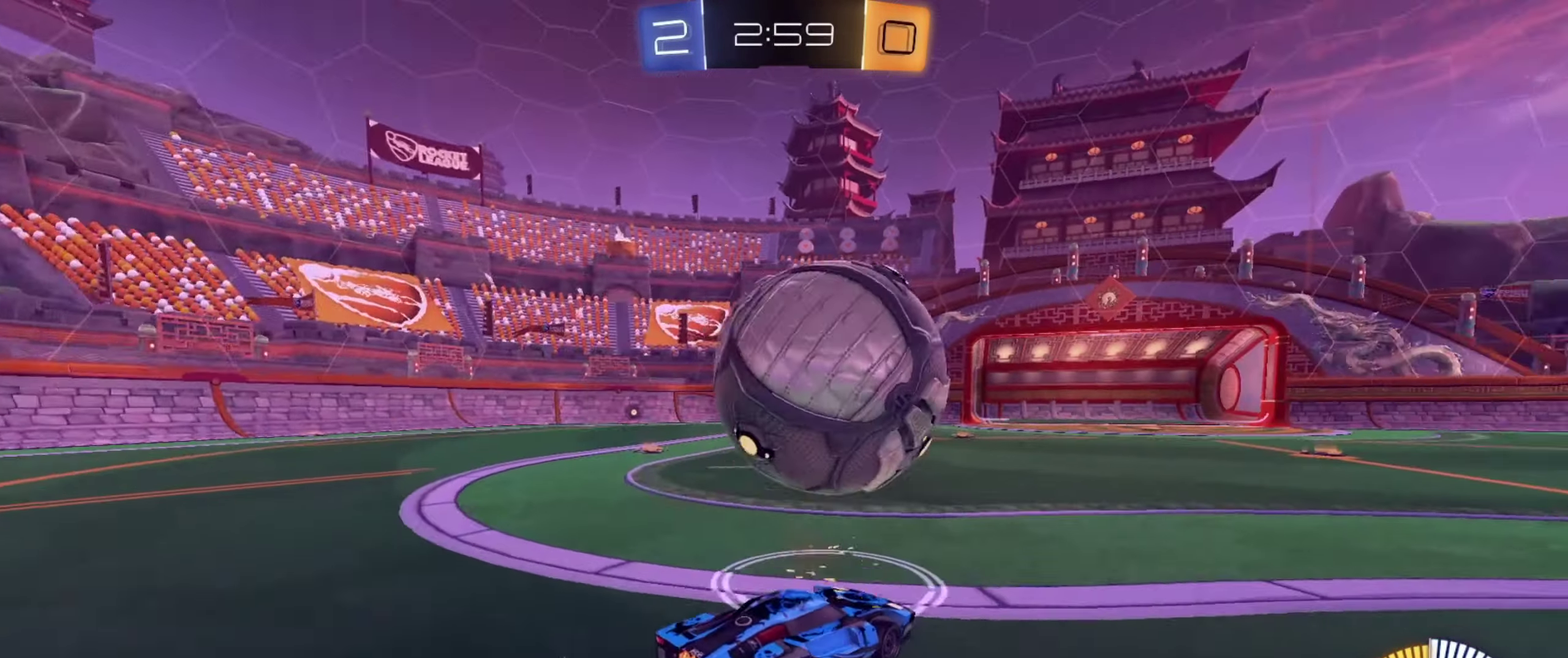
{"dt_ms": 251, "buttons": ["R2"], "left_stick": "center", "right_stick": "center", "events": [[101, "left_stick", "center"]]}
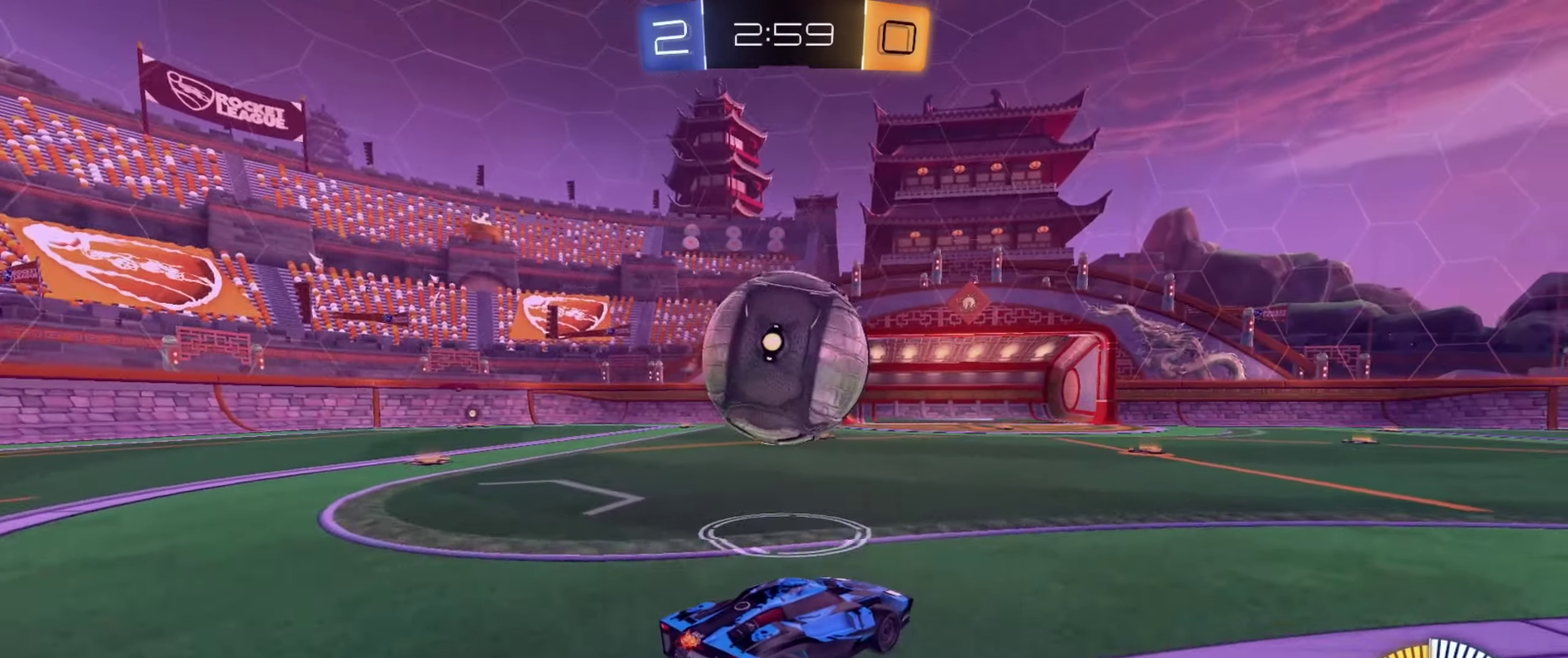
{"dt_ms": 750, "buttons": ["R2"], "left_stick": "center", "right_stick": "center", "events": []}
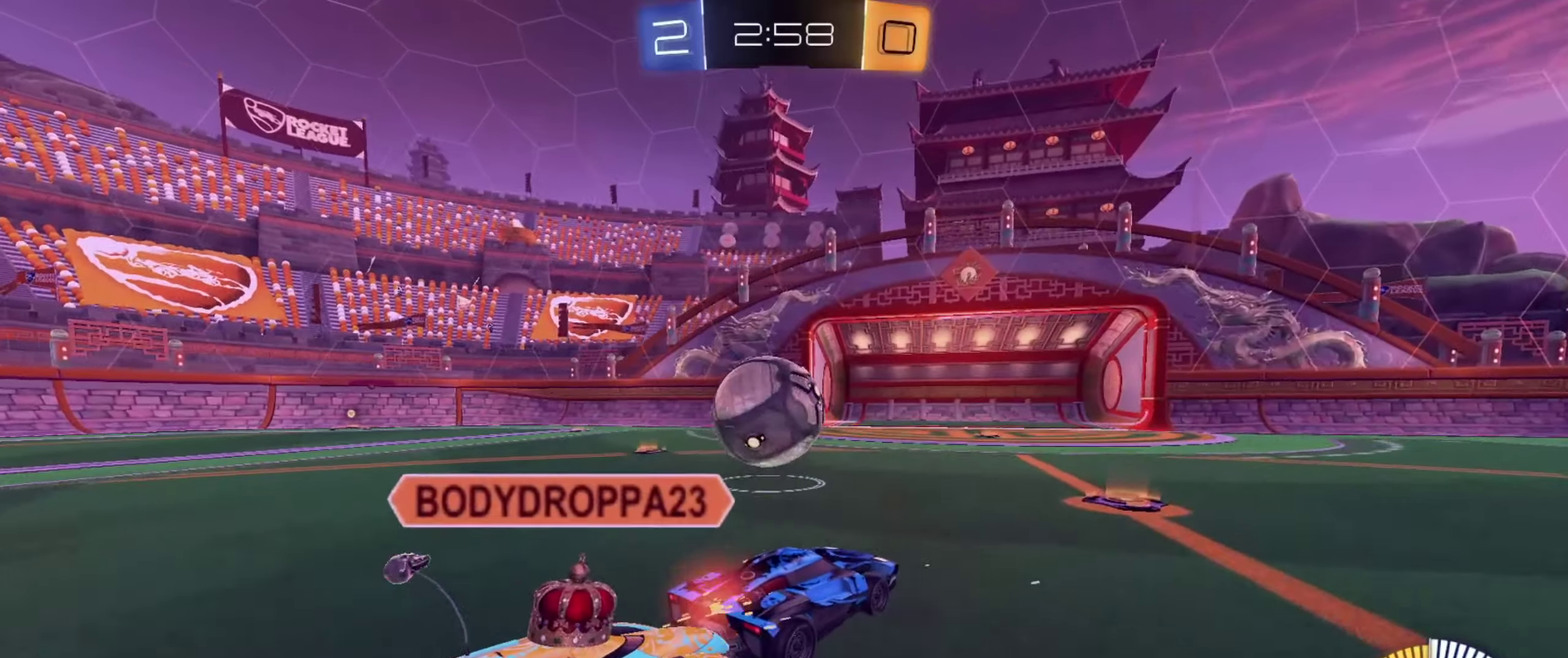
{"dt_ms": 251, "buttons": ["R2"], "left_stick": "center", "right_stick": "center", "events": []}
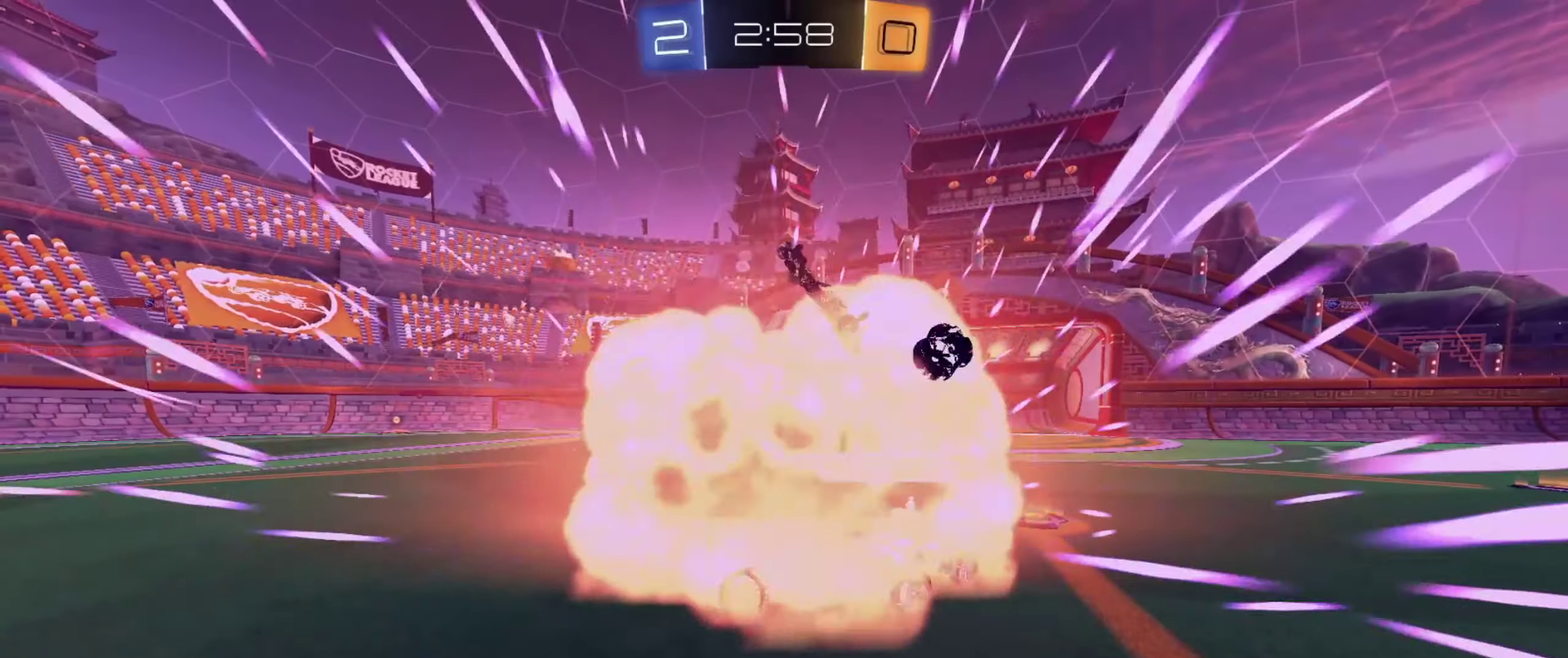
{"dt_ms": 801, "buttons": [], "left_stick": "center", "right_stick": "center", "events": [[33, "left_stick", "down-right"], [150, "left_stick", "center"], [283, "R2", "up"]]}